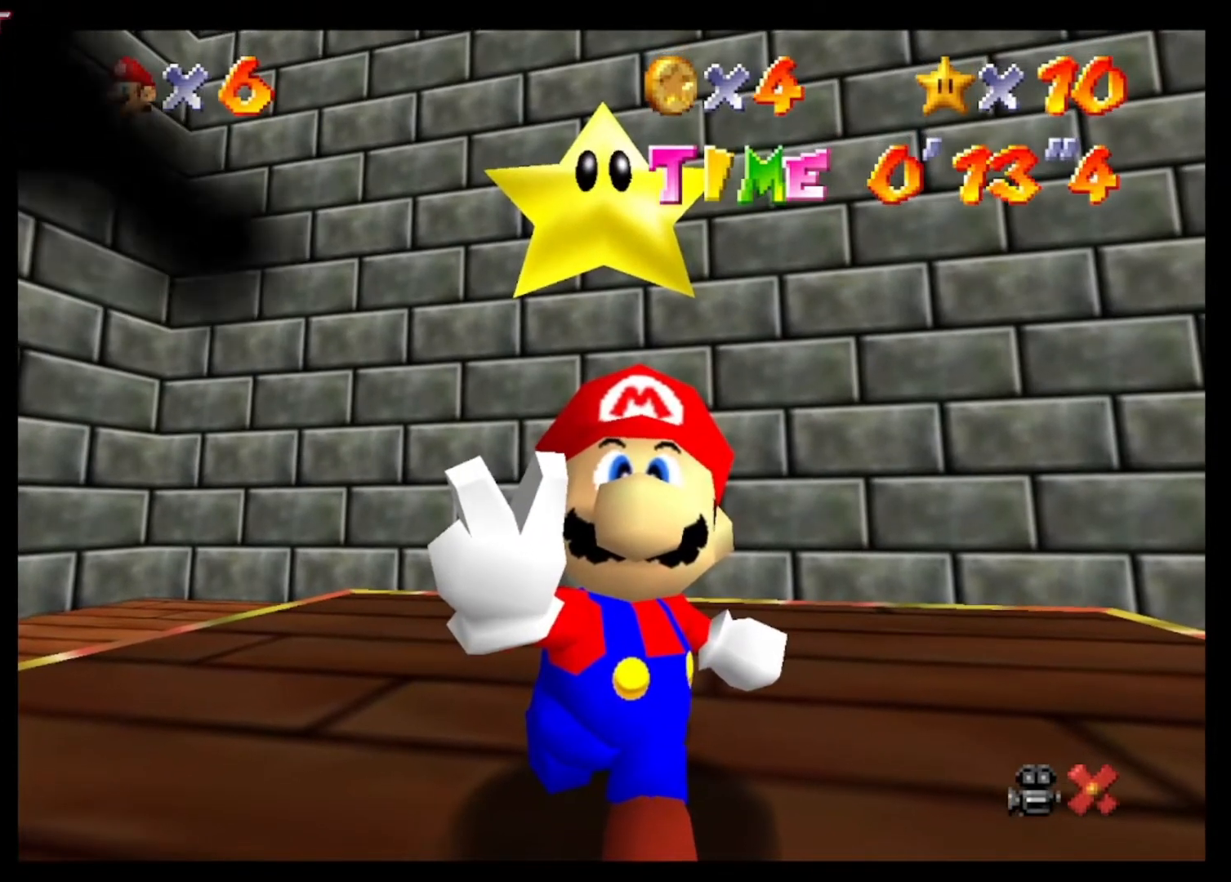
Gameplay with a controller (Xbox layout); each line is a JSON object with the inputs held at the frame after it. "events" lists button and stick changes between this image and that frame as [ms after this image, input, new state], when the widget could be followed in between.
{"buttons": [], "left_stick": "center", "right_stick": "center", "events": [[267, "A", "down"], [433, "A", "up"]]}
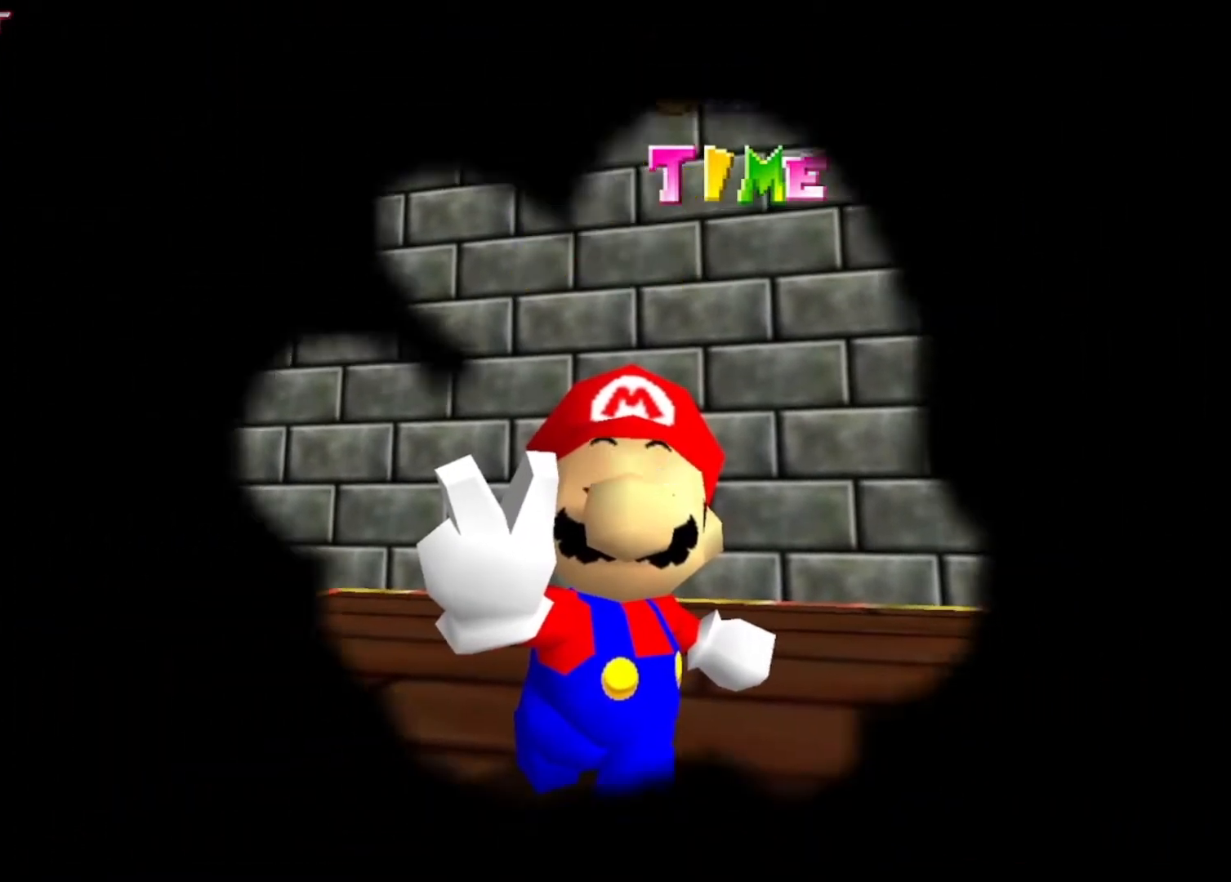
{"buttons": ["A"], "left_stick": "center", "right_stick": "center", "events": [[467, "A", "down"]]}
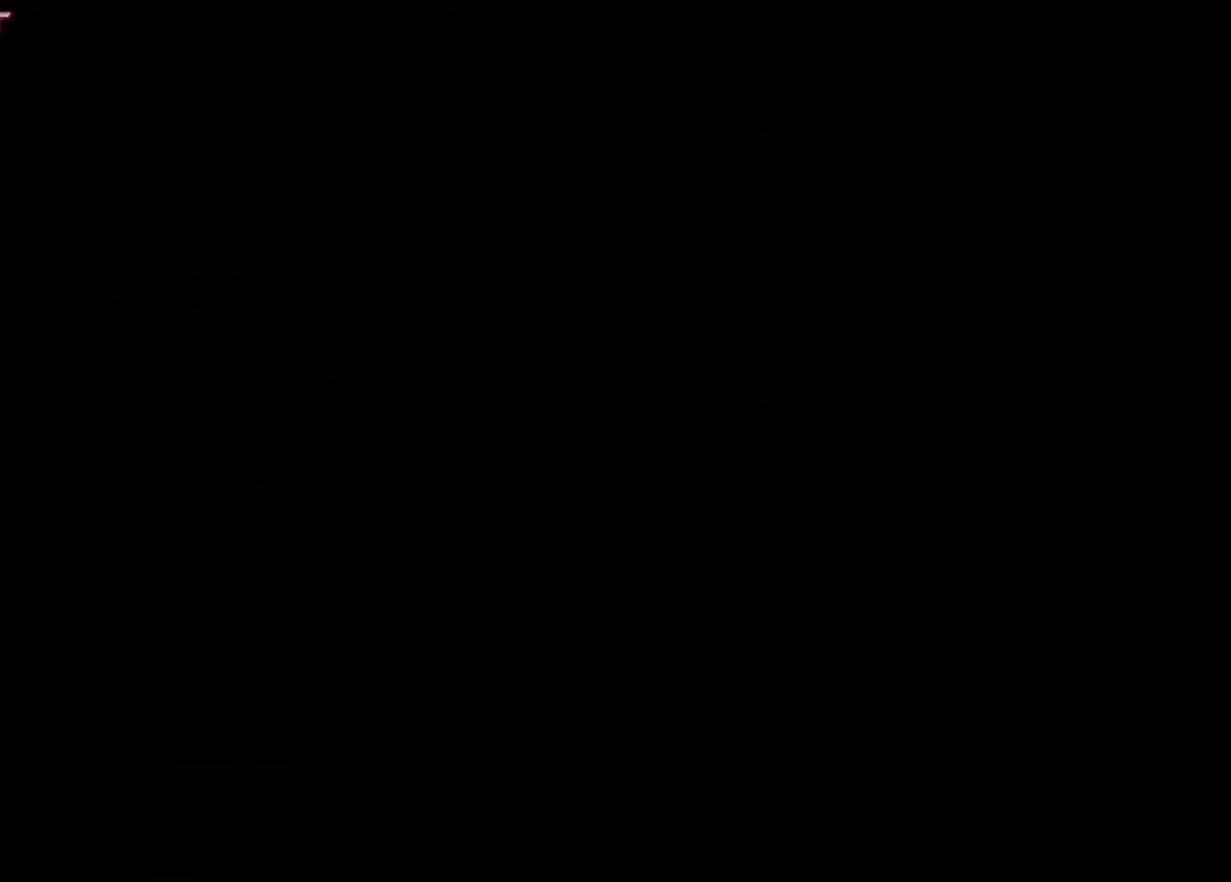
{"buttons": ["A", "X"], "left_stick": "center", "right_stick": "center", "events": [[133, "A", "up"], [233, "A", "down"], [400, "X", "down"]]}
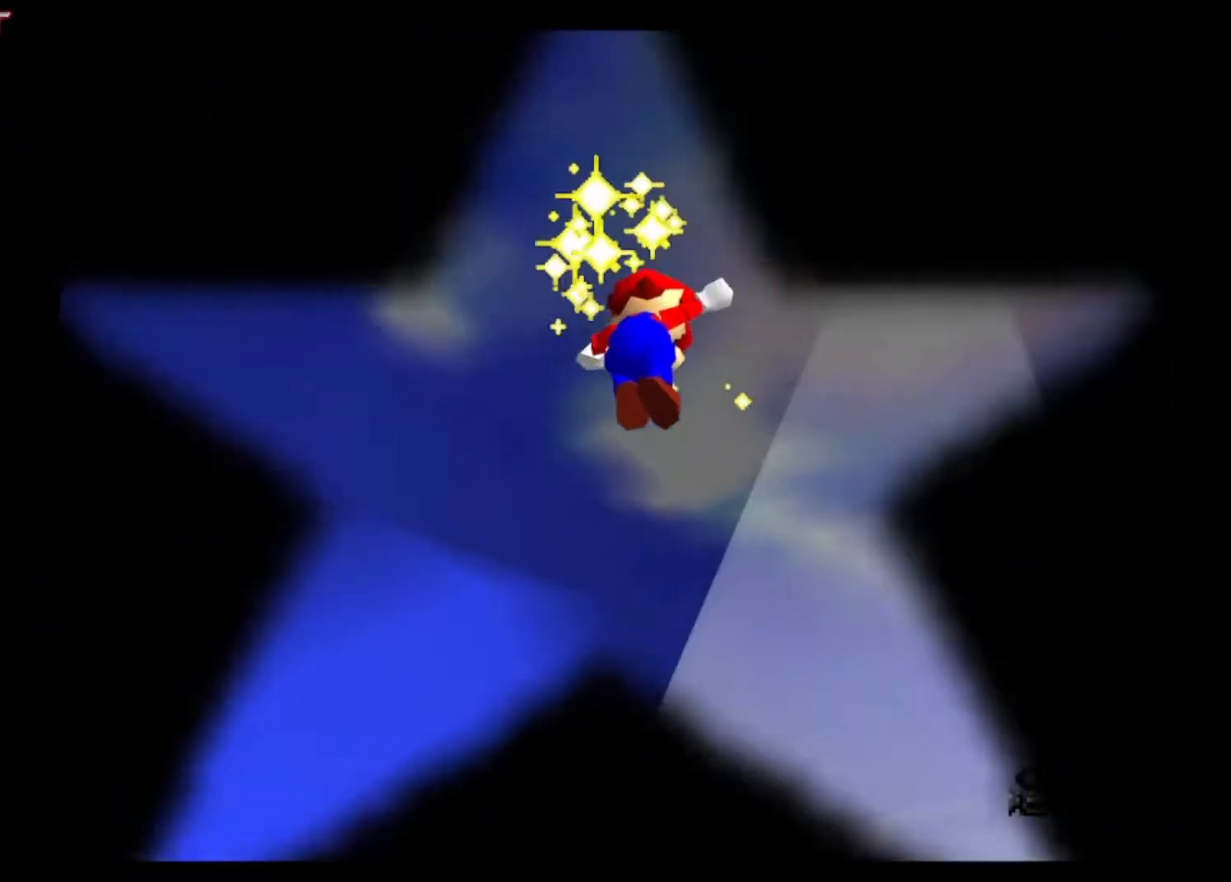
{"buttons": [], "left_stick": "center", "right_stick": "center", "events": [[33, "A", "up"], [33, "X", "up"], [167, "A", "down"], [167, "X", "down"], [267, "A", "up"], [267, "X", "up"], [367, "A", "down"], [367, "X", "down"], [467, "A", "up"], [467, "X", "up"]]}
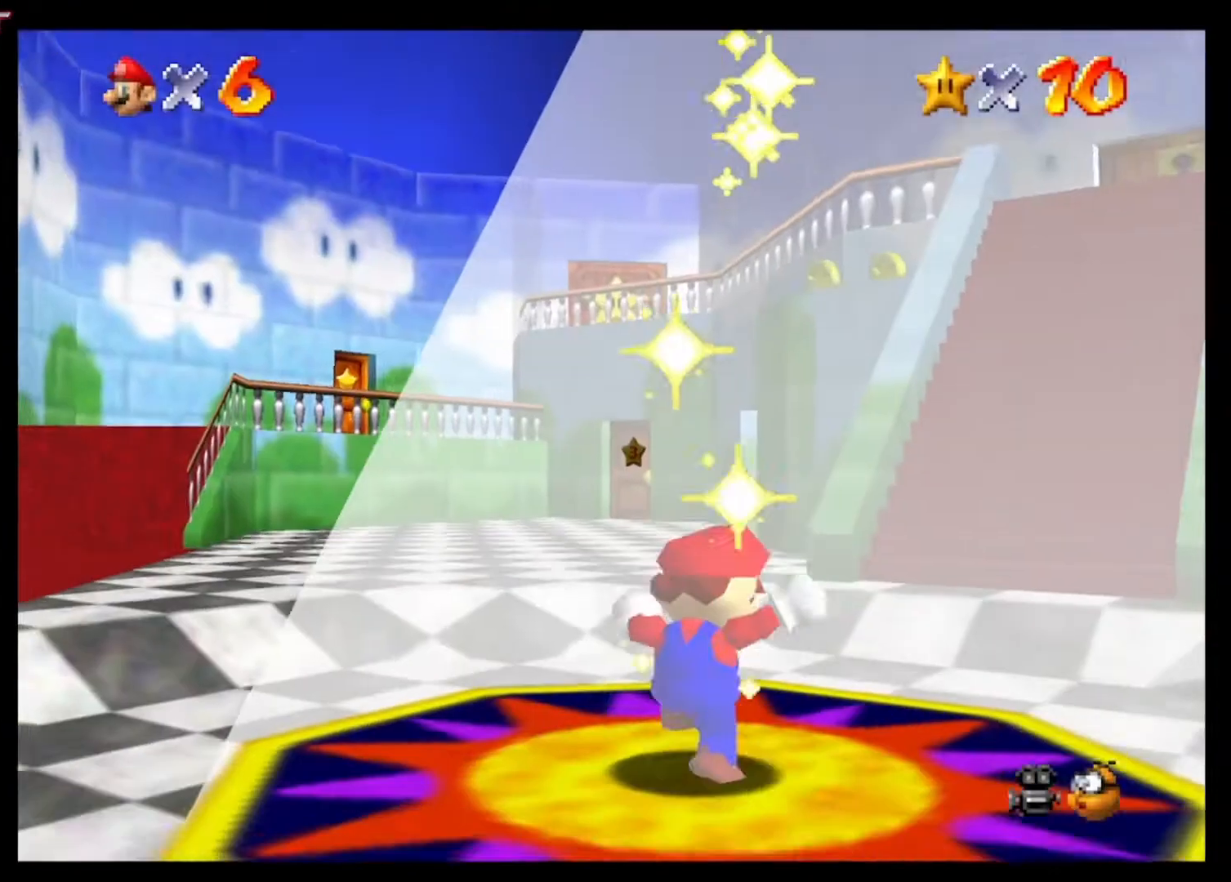
{"buttons": ["A", "X"], "left_stick": "center", "right_stick": "center", "events": [[67, "A", "down"], [67, "X", "down"], [167, "X", "up"], [200, "A", "up"], [233, "A", "down"], [267, "X", "down"], [367, "A", "up"], [367, "X", "up"], [433, "A", "down"], [433, "X", "down"]]}
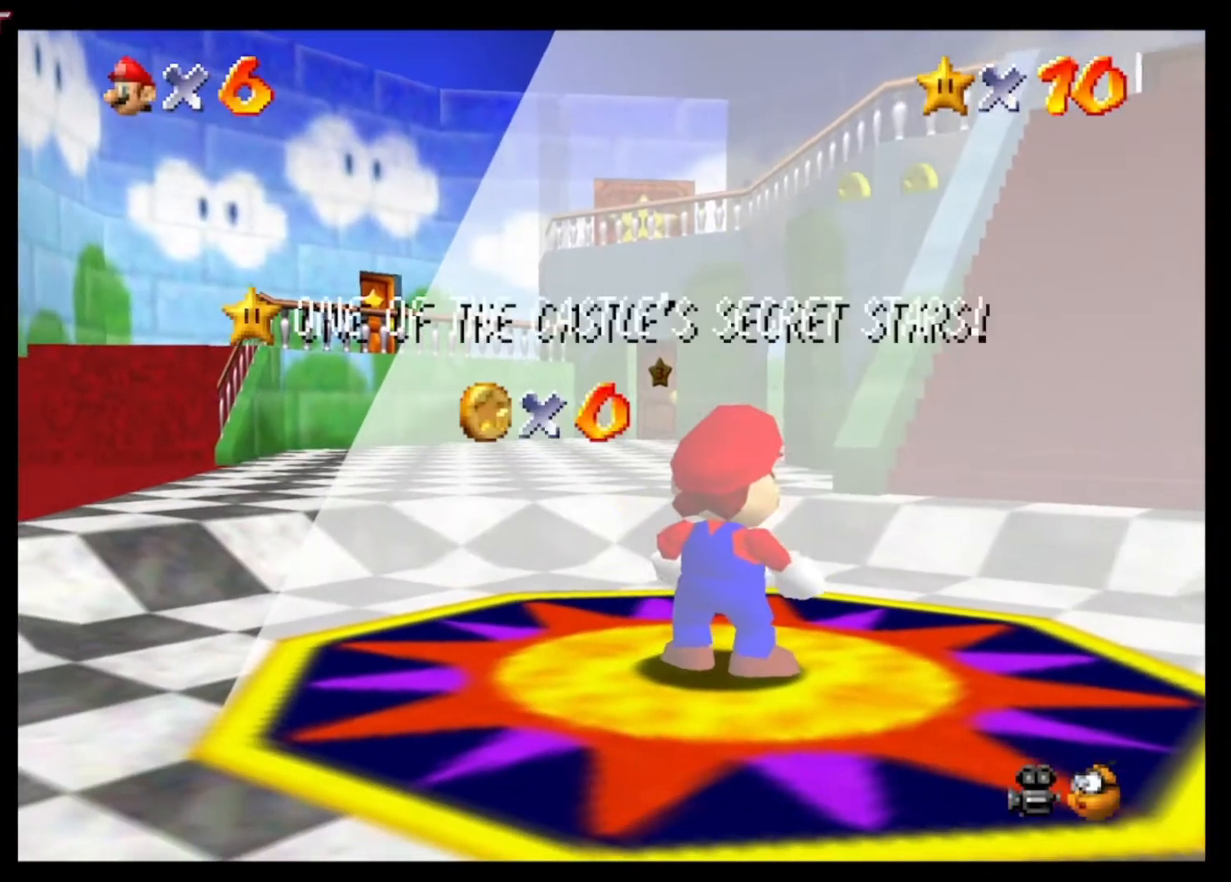
{"buttons": [], "left_stick": "center", "right_stick": "center", "events": [[67, "A", "up"], [67, "X", "up"], [133, "A", "down"], [133, "X", "down"], [233, "A", "up"], [233, "X", "up"], [367, "A", "down"], [367, "X", "down"], [467, "A", "up"], [500, "X", "up"]]}
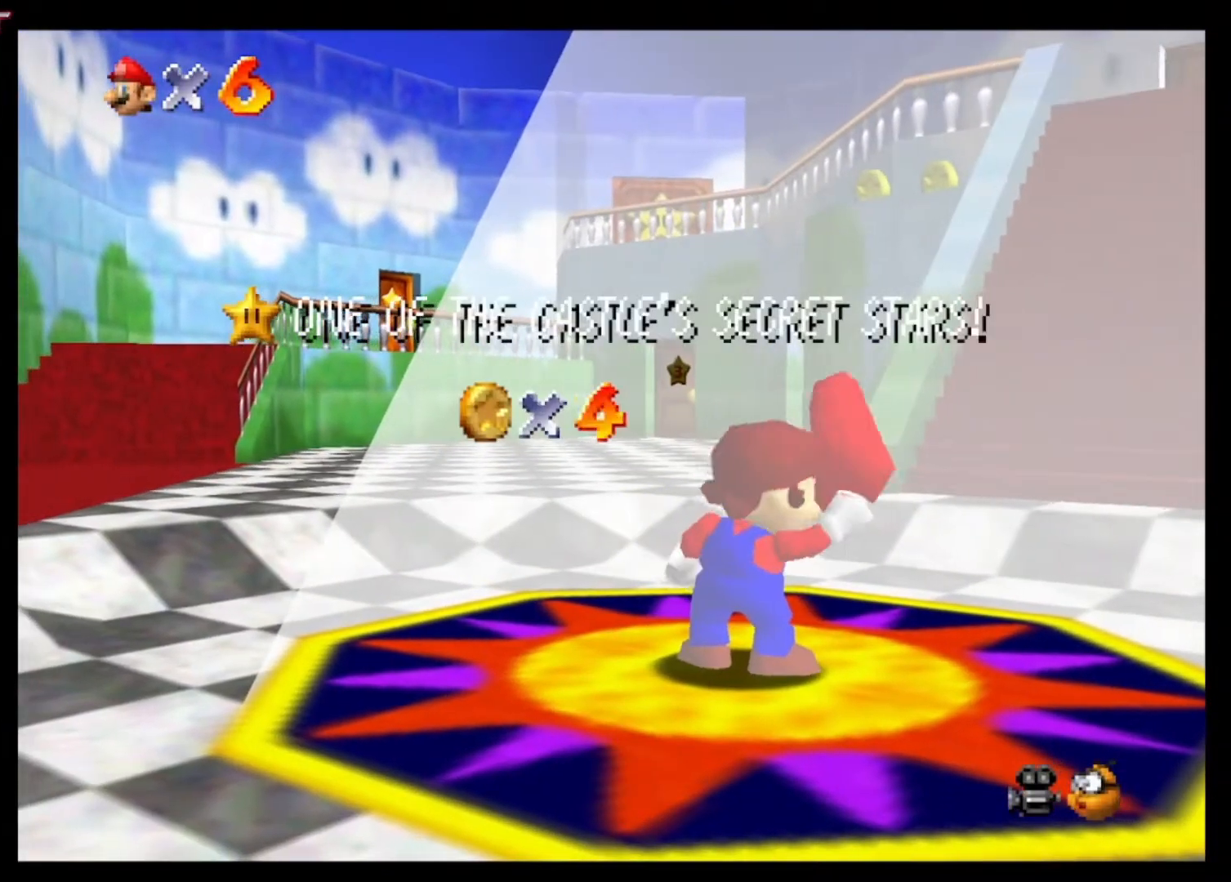
{"buttons": [], "left_stick": "center", "right_stick": "center", "events": [[67, "A", "down"], [67, "X", "down"], [133, "A", "up"], [167, "X", "up"], [233, "A", "down"], [233, "X", "down"], [333, "A", "up"], [333, "X", "up"], [433, "A", "down"], [433, "X", "down"], [500, "A", "up"], [500, "X", "up"]]}
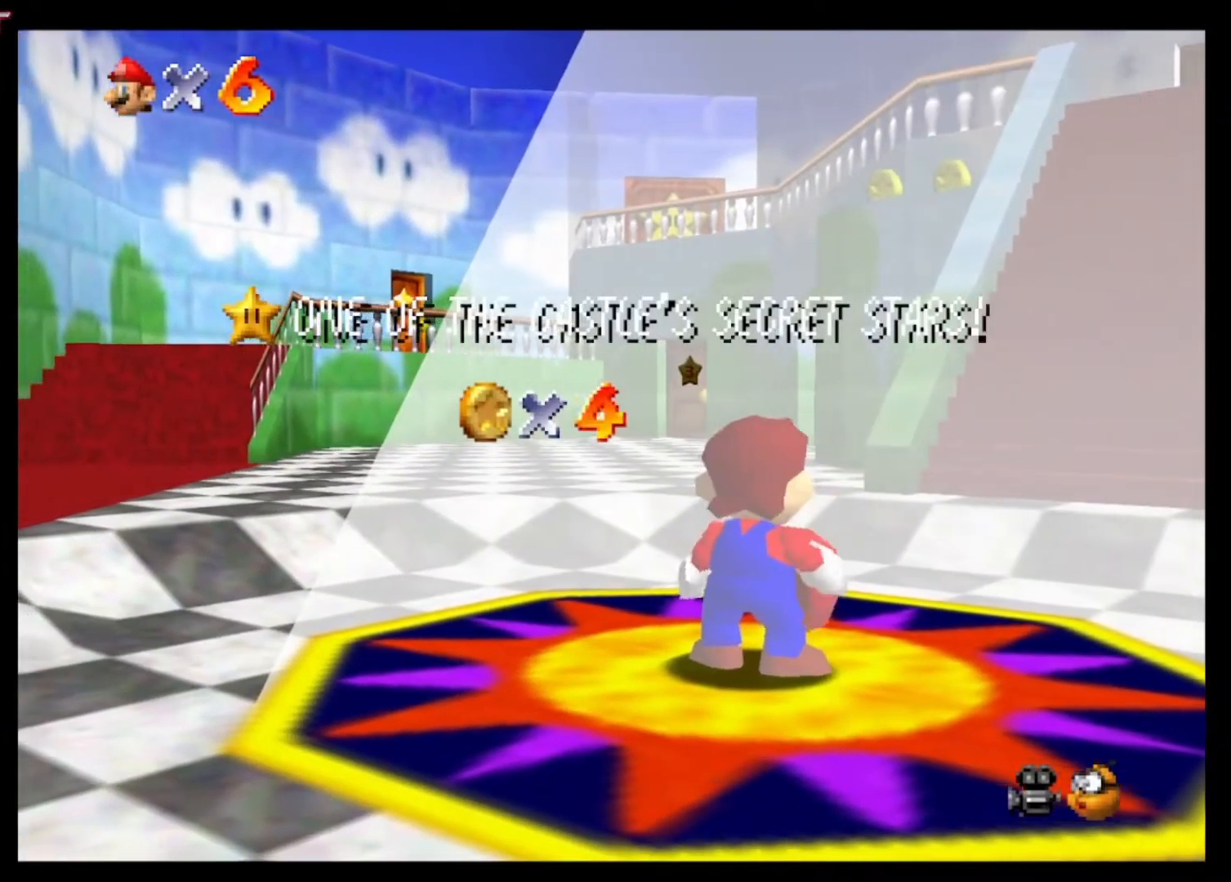
{"buttons": ["A", "X"], "left_stick": "center", "right_stick": "center", "events": [[100, "A", "down"], [100, "X", "down"], [167, "A", "up"], [167, "X", "up"], [267, "A", "down"], [267, "X", "down"], [333, "X", "up"], [367, "A", "up"], [433, "A", "down"], [433, "X", "down"]]}
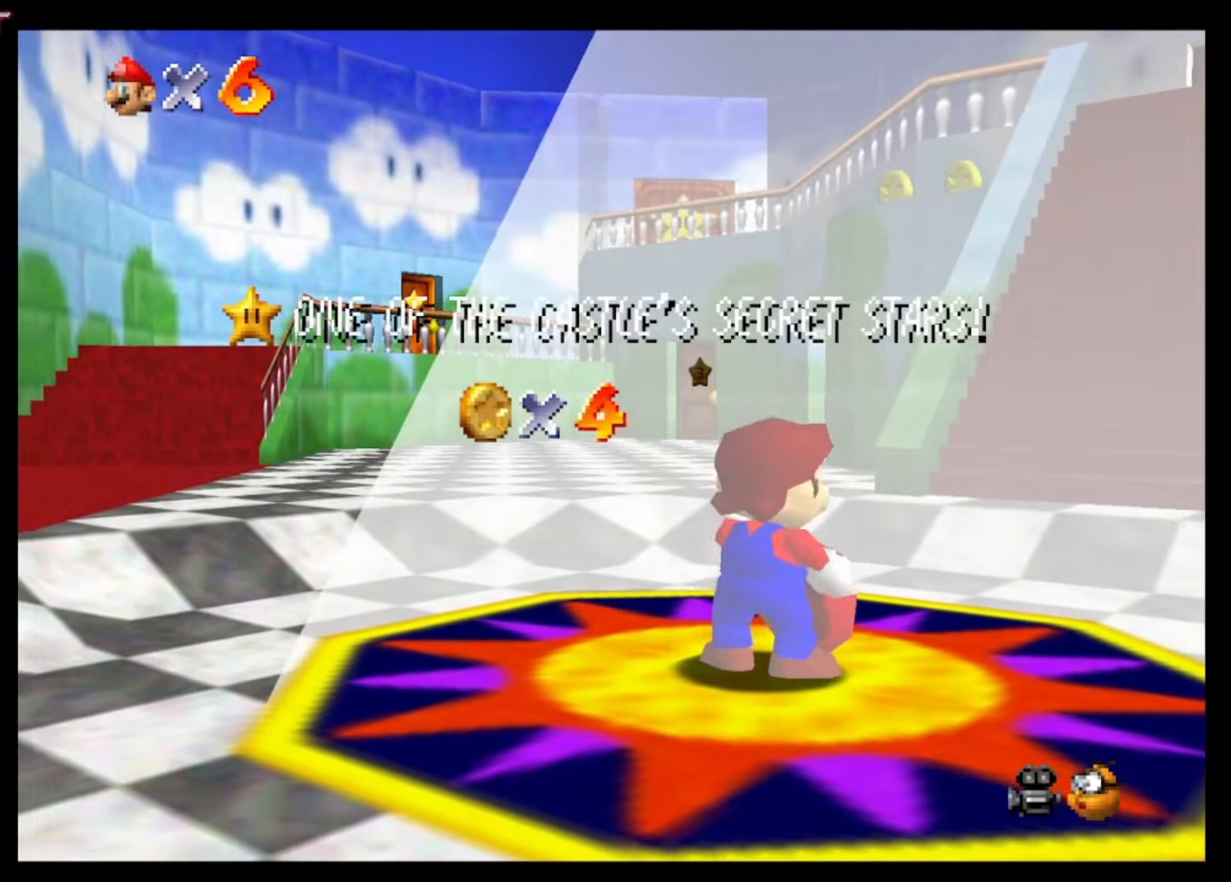
{"buttons": ["A", "X"], "left_stick": "center", "right_stick": "center", "events": [[33, "A", "up"], [33, "X", "up"], [133, "A", "down"], [133, "X", "down"], [200, "A", "up"], [200, "X", "up"], [300, "A", "down"], [300, "X", "down"], [367, "A", "up"], [400, "X", "up"], [500, "A", "down"], [500, "X", "down"]]}
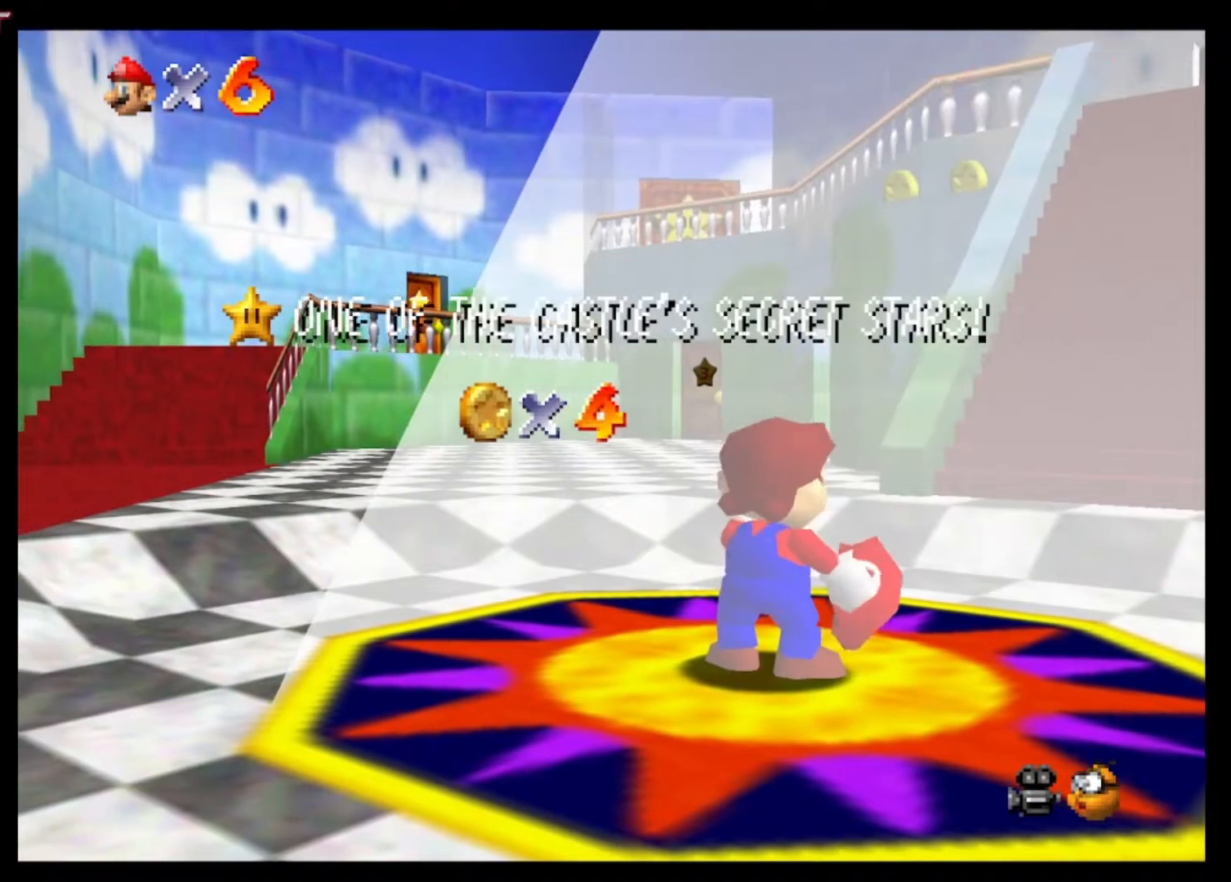
{"buttons": [], "left_stick": "center", "right_stick": "center", "events": [[100, "A", "up"], [100, "X", "up"], [167, "A", "down"], [167, "X", "down"], [267, "A", "up"], [267, "X", "up"], [333, "A", "down"], [333, "X", "down"], [433, "A", "up"], [467, "X", "up"]]}
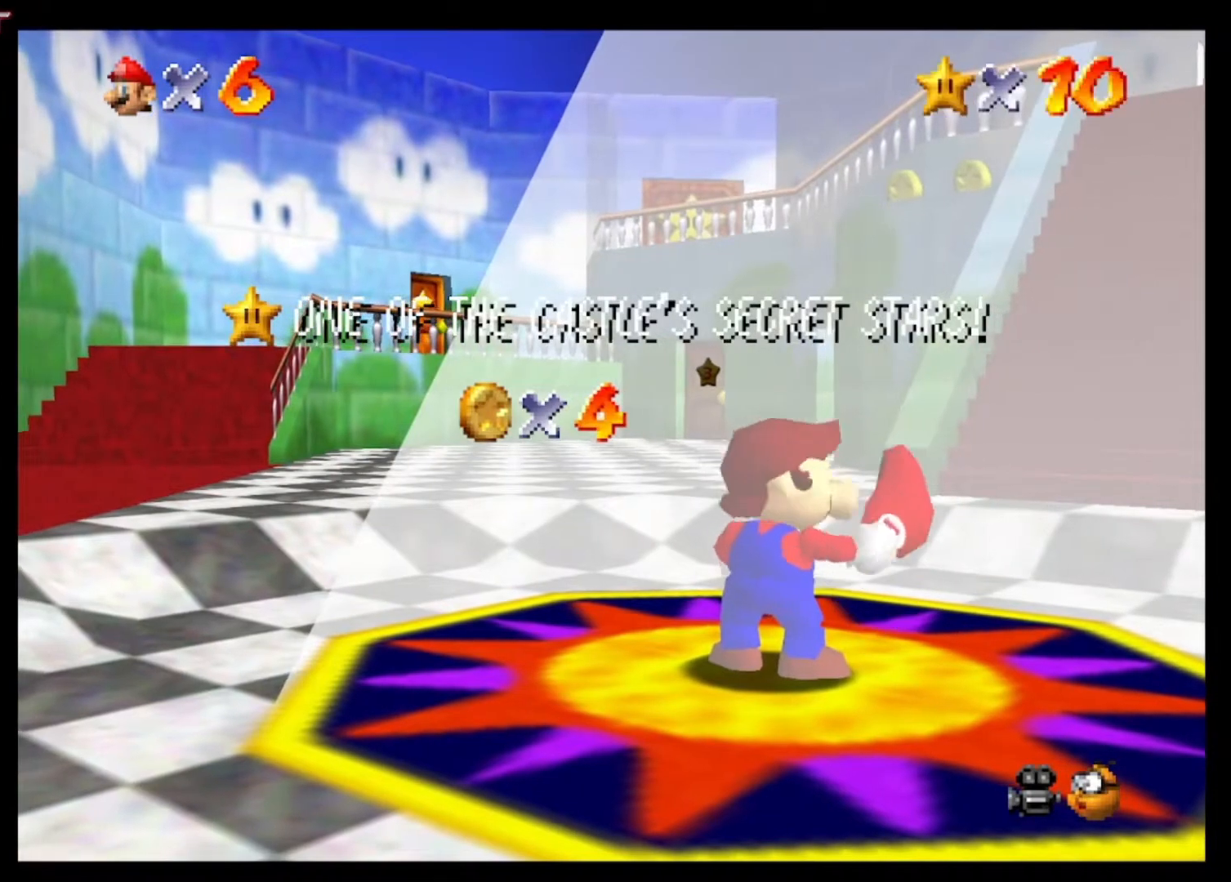
{"buttons": [], "left_stick": "center", "right_stick": "center", "events": [[33, "A", "down"], [33, "X", "down"], [133, "A", "up"], [133, "X", "up"], [200, "A", "down"], [233, "X", "down"], [300, "A", "up"], [300, "X", "up"], [400, "A", "down"], [400, "X", "down"], [467, "A", "up"], [467, "X", "up"]]}
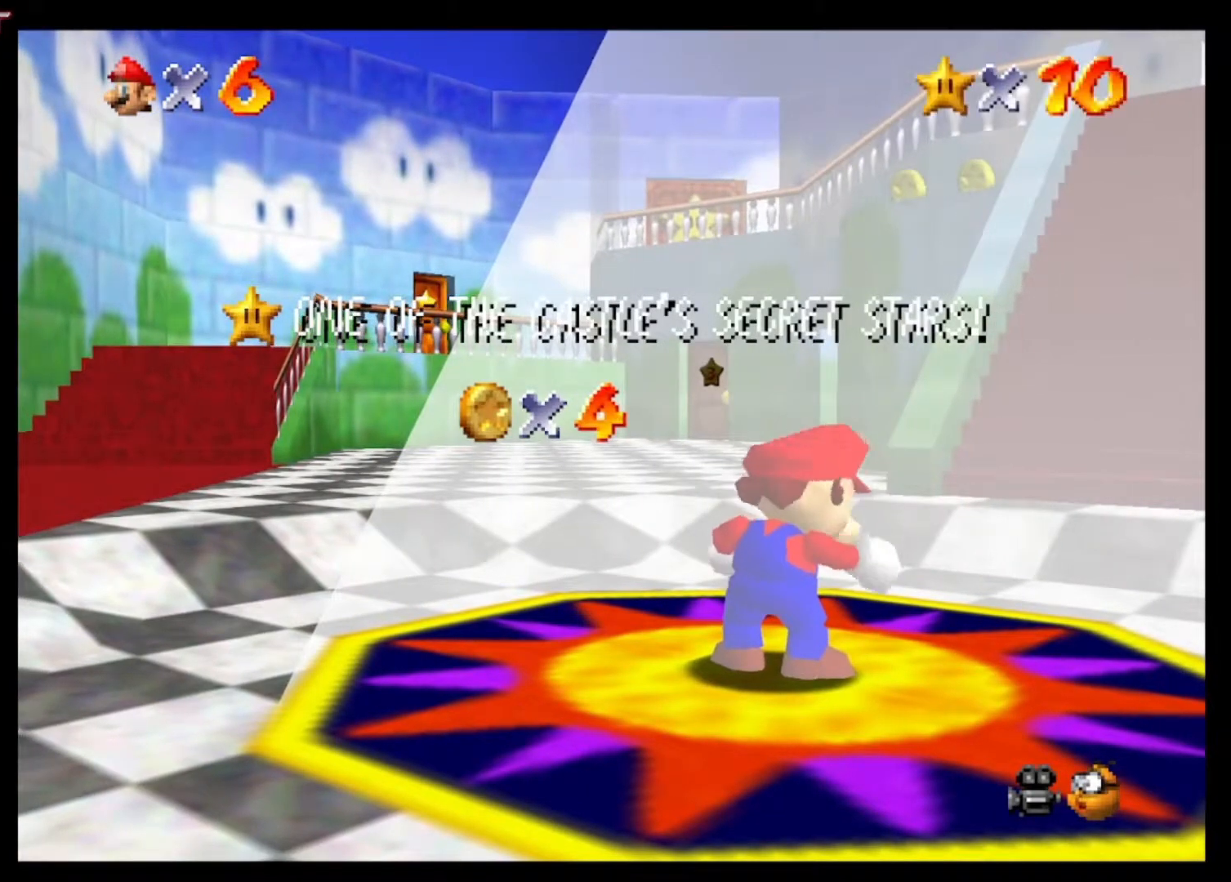
{"buttons": [], "left_stick": "center", "right_stick": "center", "events": [[67, "A", "down"], [67, "X", "down"], [167, "A", "up"], [167, "X", "up"], [233, "A", "down"], [233, "X", "down"], [333, "A", "up"], [333, "X", "up"], [433, "A", "down"], [433, "X", "down"], [467, "A", "up"], [467, "X", "up"]]}
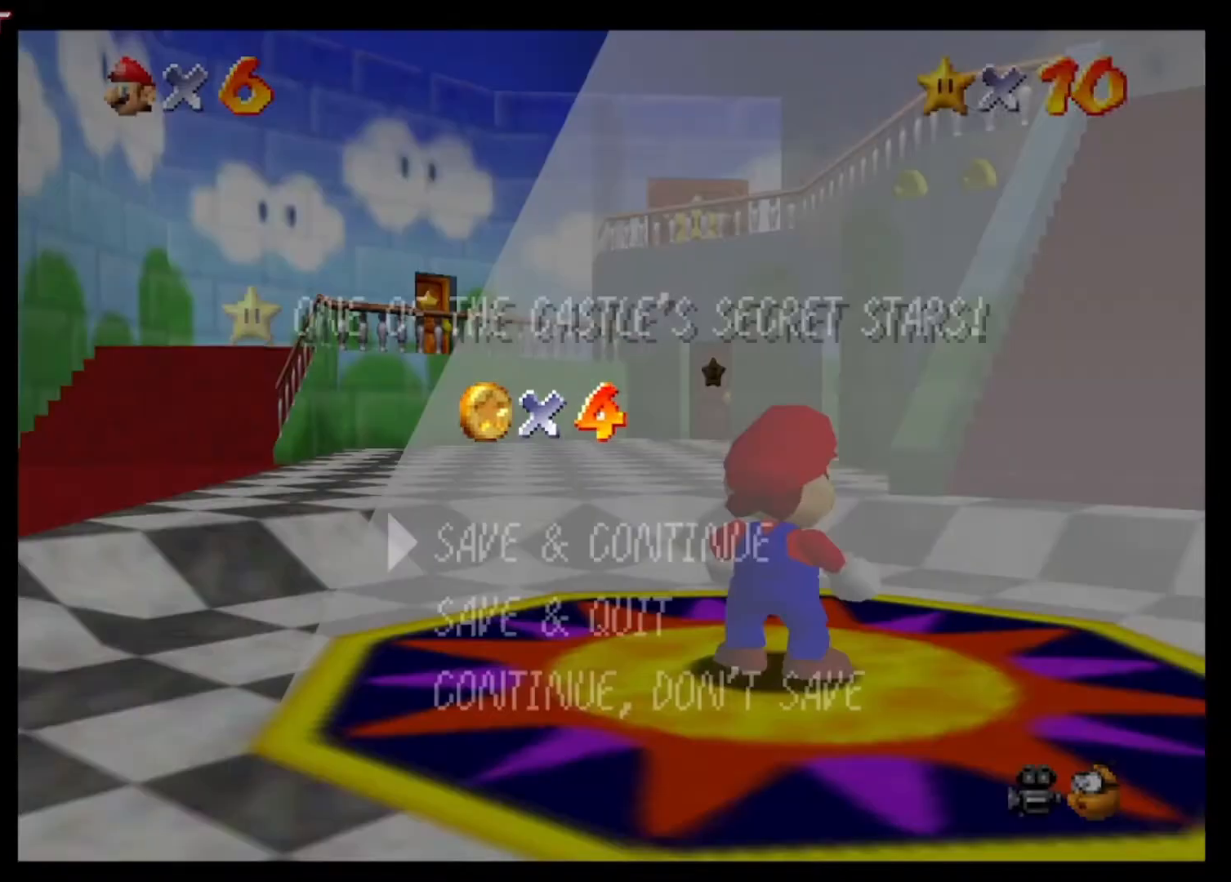
{"buttons": [], "left_stick": "center", "right_stick": "center", "events": [[100, "A", "down"], [100, "X", "down"], [167, "A", "up"], [167, "X", "up"], [267, "A", "down"], [267, "X", "down"], [367, "A", "up"], [367, "X", "up"]]}
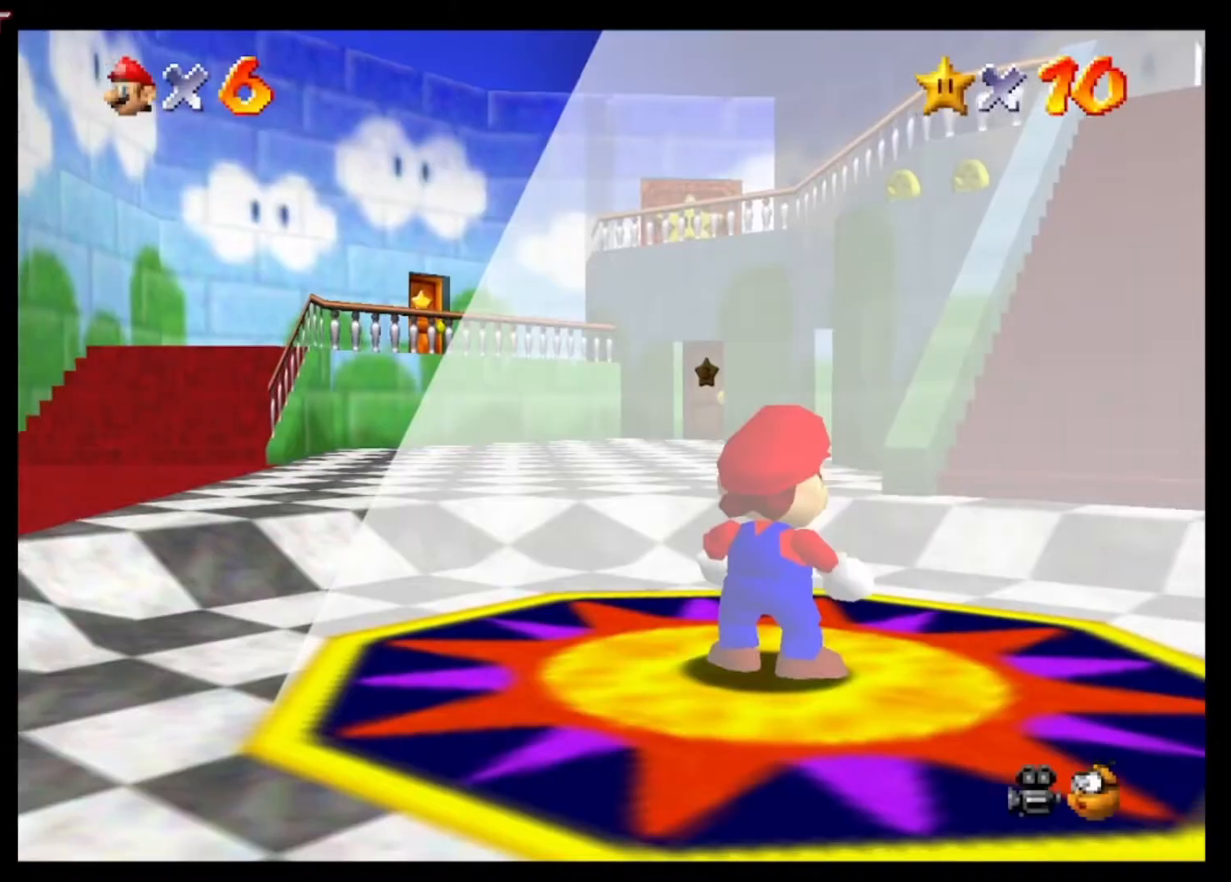
{"buttons": [], "left_stick": "down", "right_stick": "center", "events": [[100, "R1", "down"], [167, "R1", "up"], [267, "right_stick", "up"], [367, "right_stick", "center"], [467, "left_stick", "down"]]}
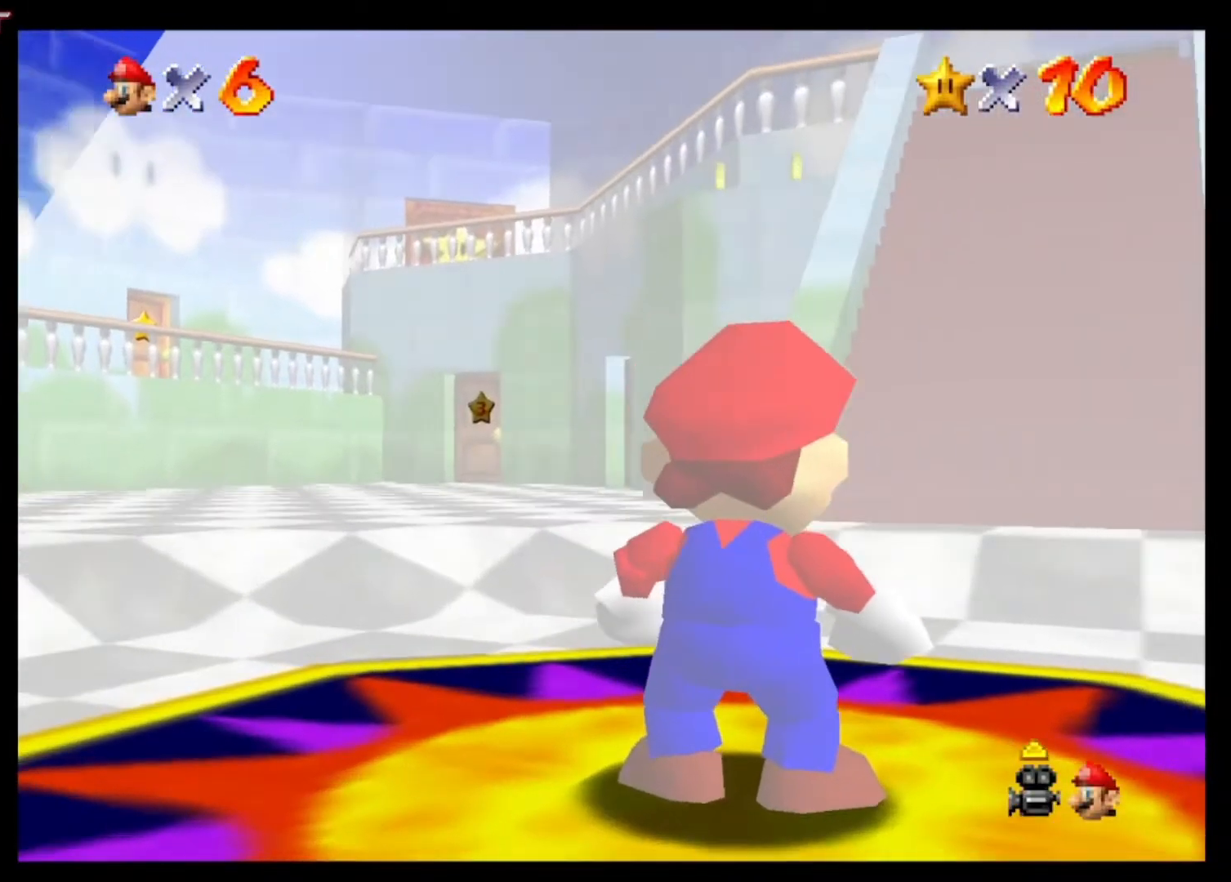
{"buttons": [], "left_stick": "down", "right_stick": "center", "events": []}
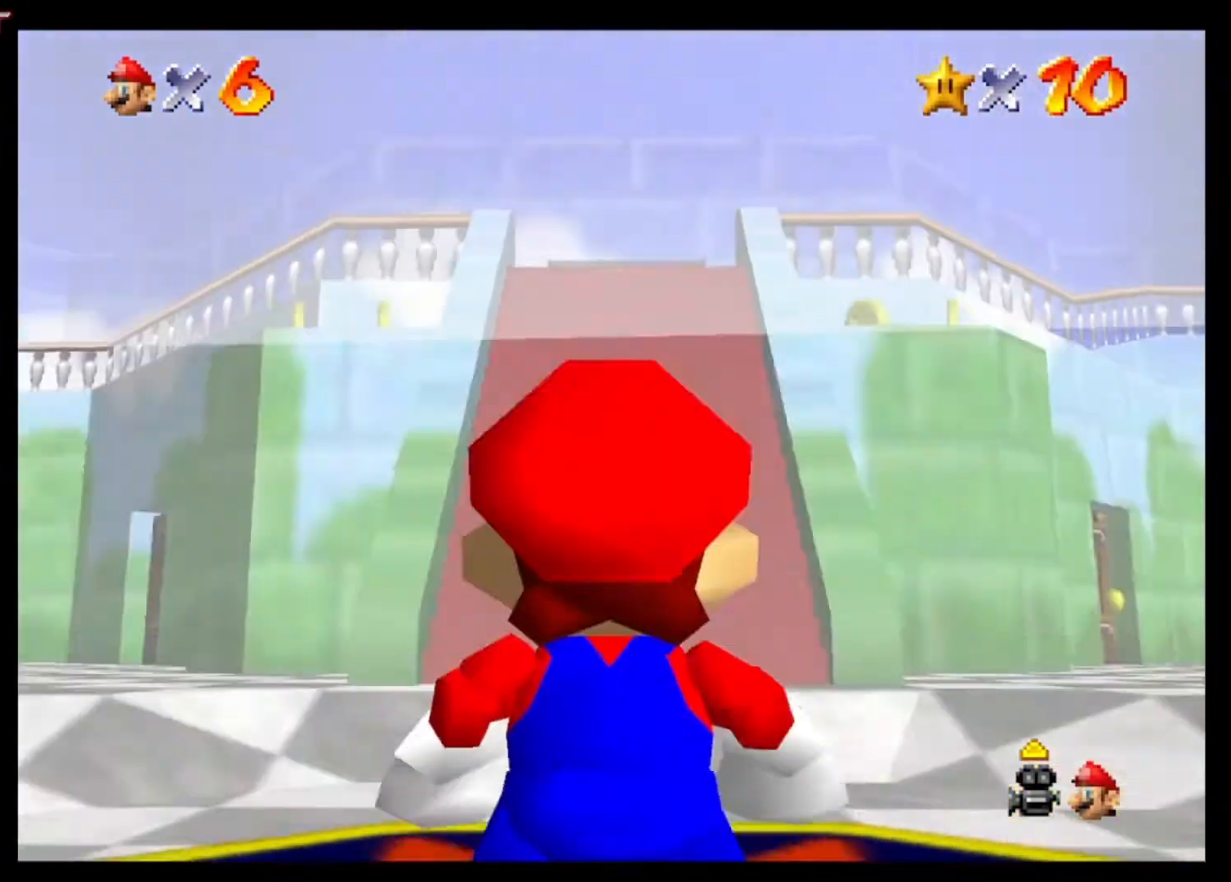
{"buttons": [], "left_stick": "down", "right_stick": "center", "events": []}
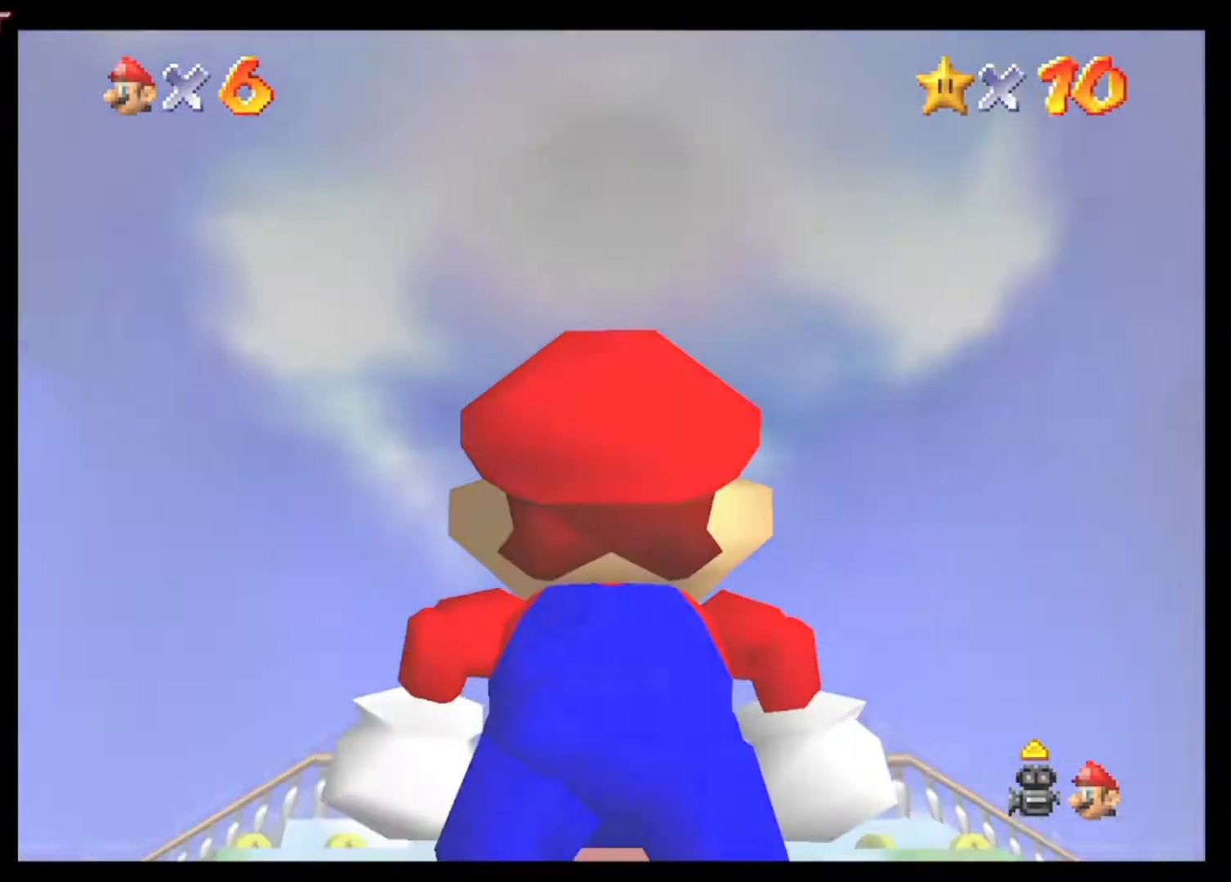
{"buttons": [], "left_stick": "center", "right_stick": "center", "events": [[133, "left_stick", "center"]]}
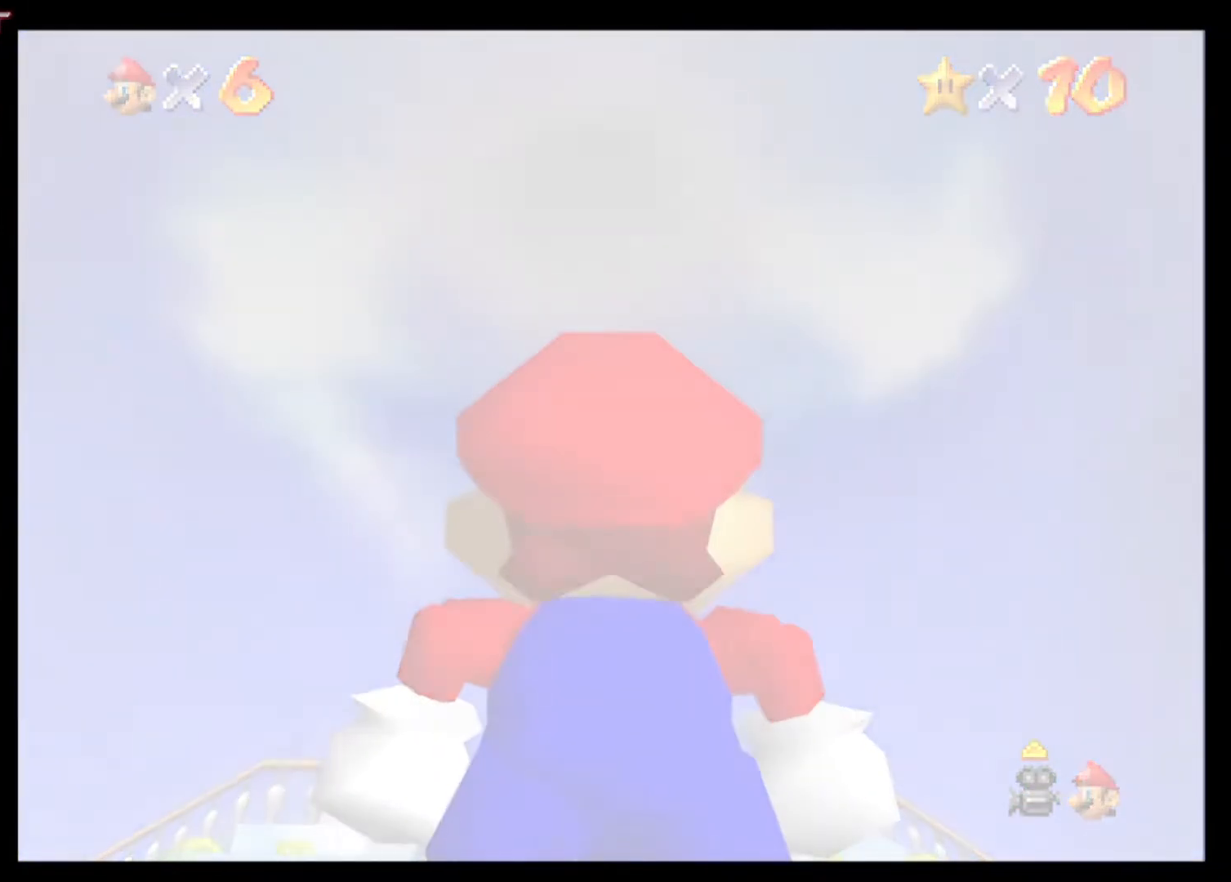
{"buttons": [], "left_stick": "center", "right_stick": "center", "events": []}
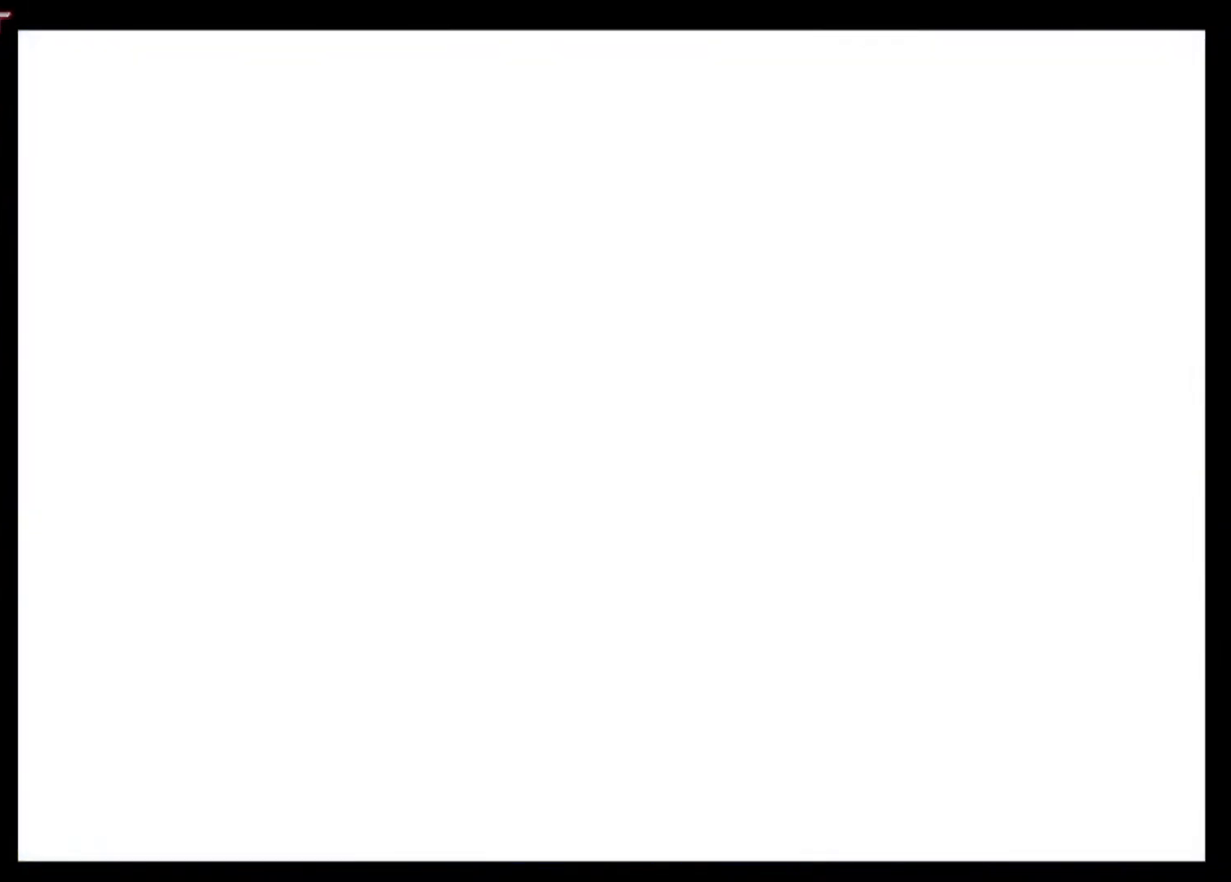
{"buttons": [], "left_stick": "center", "right_stick": "center", "events": []}
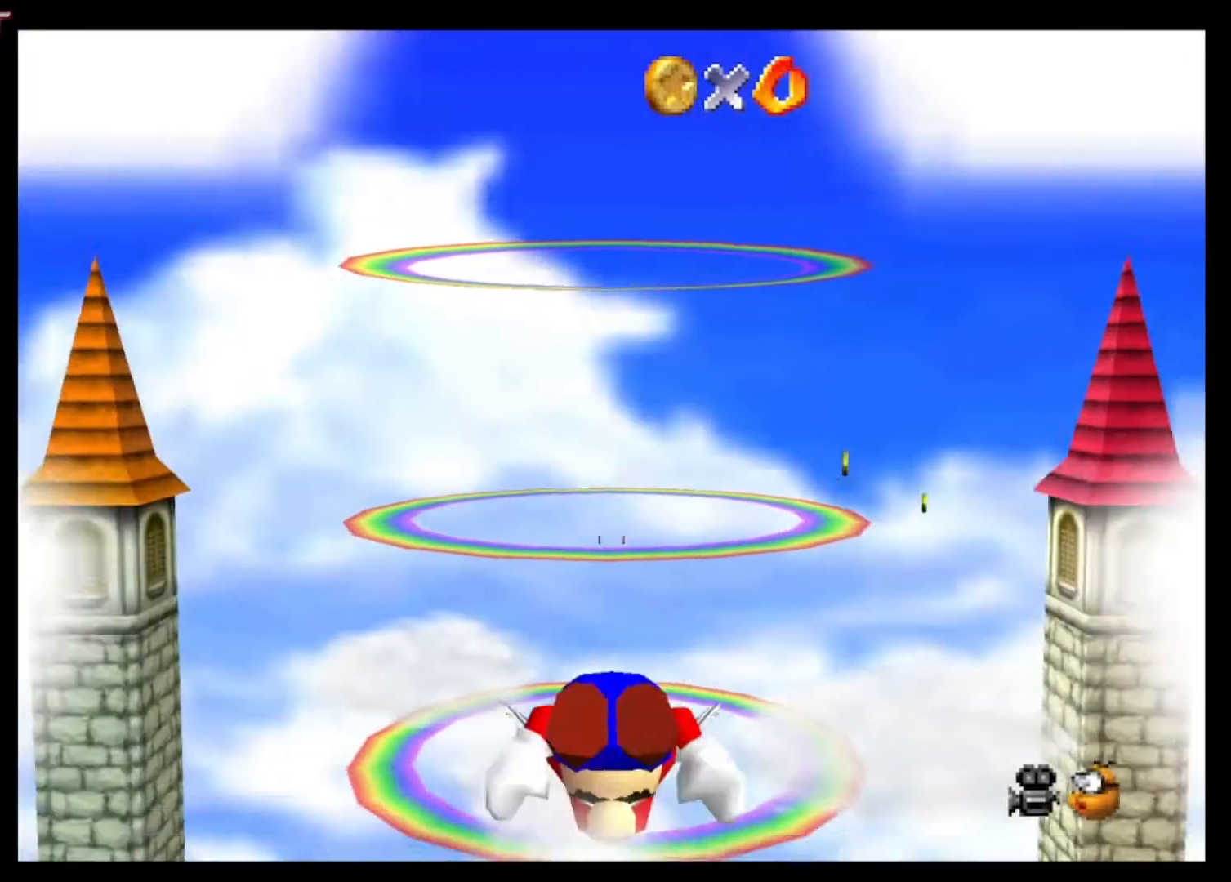
{"buttons": [], "left_stick": "center", "right_stick": "center", "events": []}
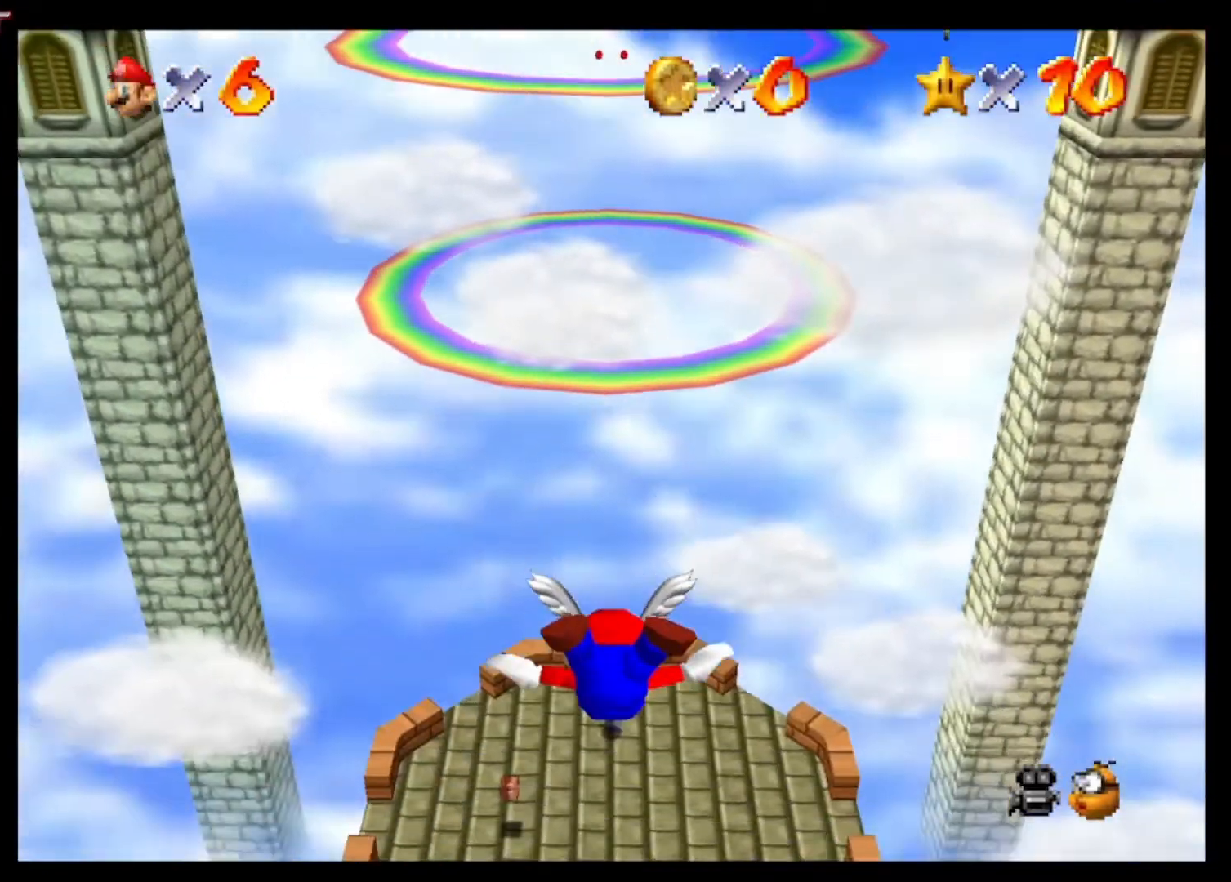
{"buttons": [], "left_stick": "center", "right_stick": "center", "events": []}
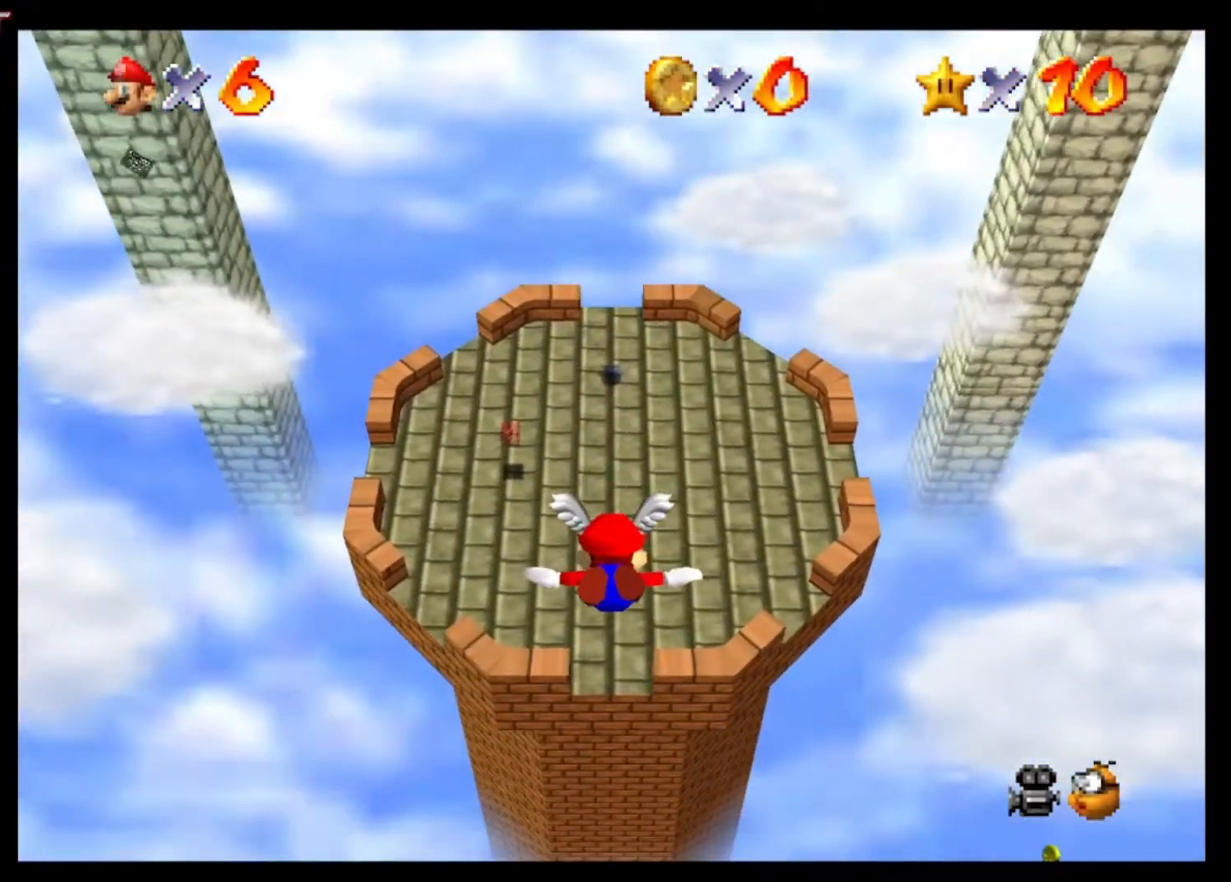
{"buttons": ["A"], "left_stick": "right", "right_stick": "center", "events": [[100, "left_stick", "up"], [200, "left_stick", "right"], [367, "left_stick", "down-right"], [400, "A", "down"], [500, "left_stick", "right"]]}
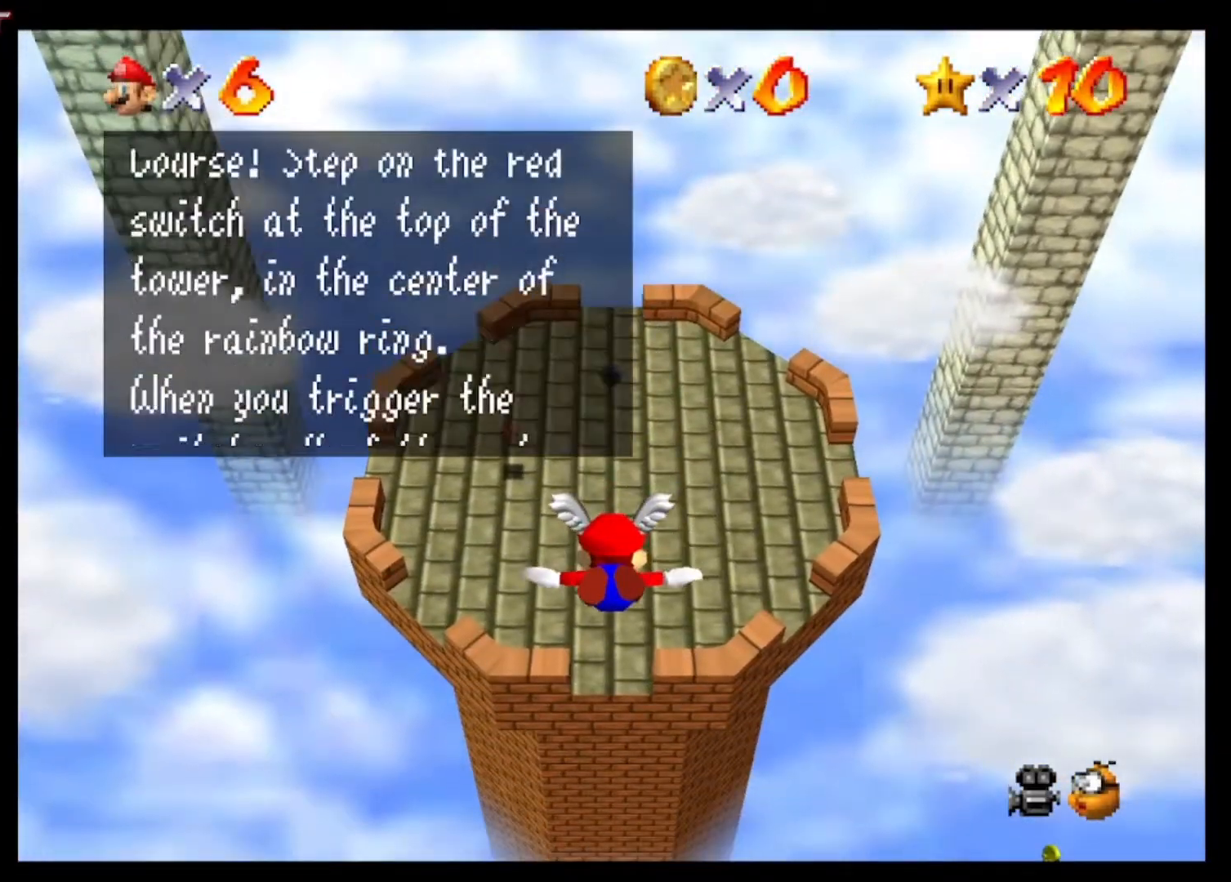
{"buttons": [], "left_stick": "right", "right_stick": "center", "events": [[33, "A", "up"], [100, "A", "down"], [200, "A", "up"], [267, "A", "down"], [367, "A", "up"], [433, "A", "down"], [500, "A", "up"]]}
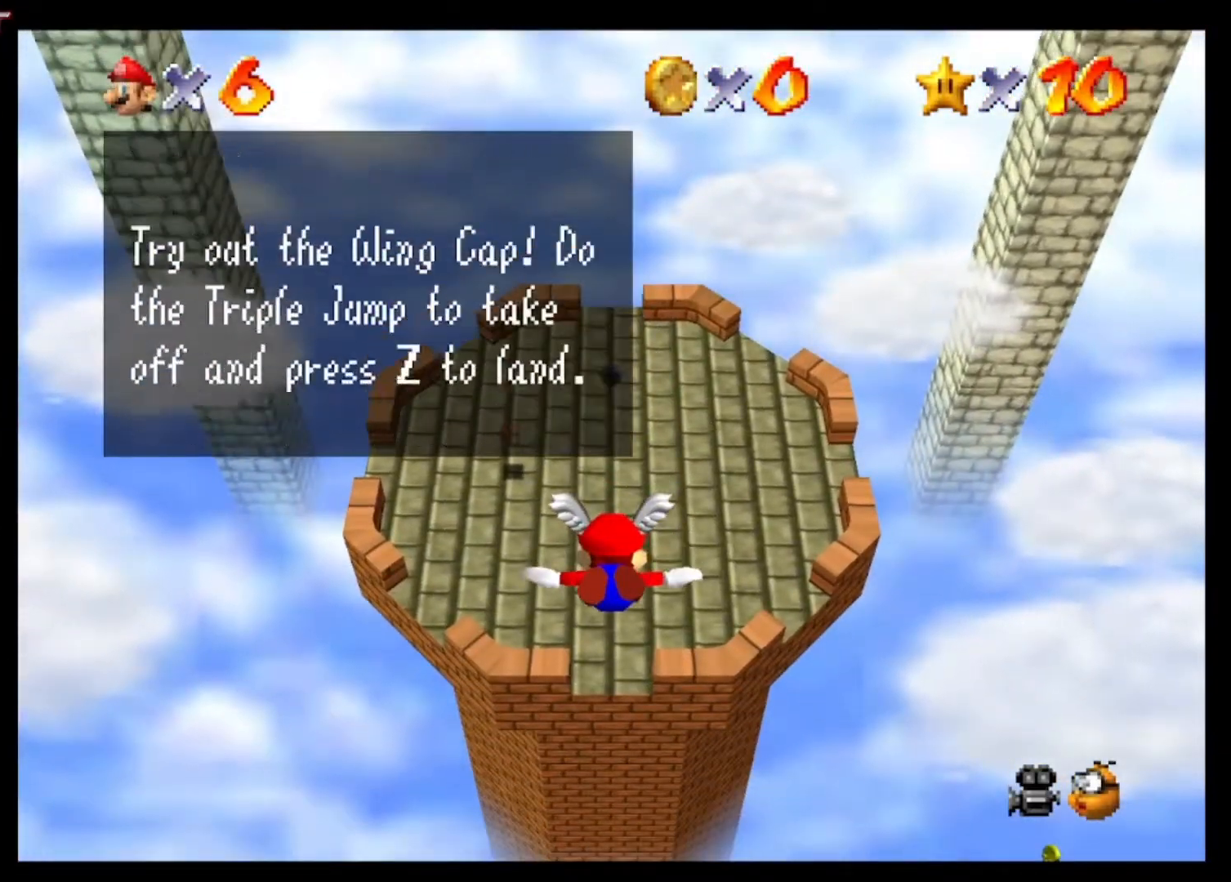
{"buttons": [], "left_stick": "right", "right_stick": "center", "events": [[67, "A", "down"], [133, "A", "up"], [200, "A", "down"], [300, "A", "up"], [367, "A", "down"], [467, "A", "up"]]}
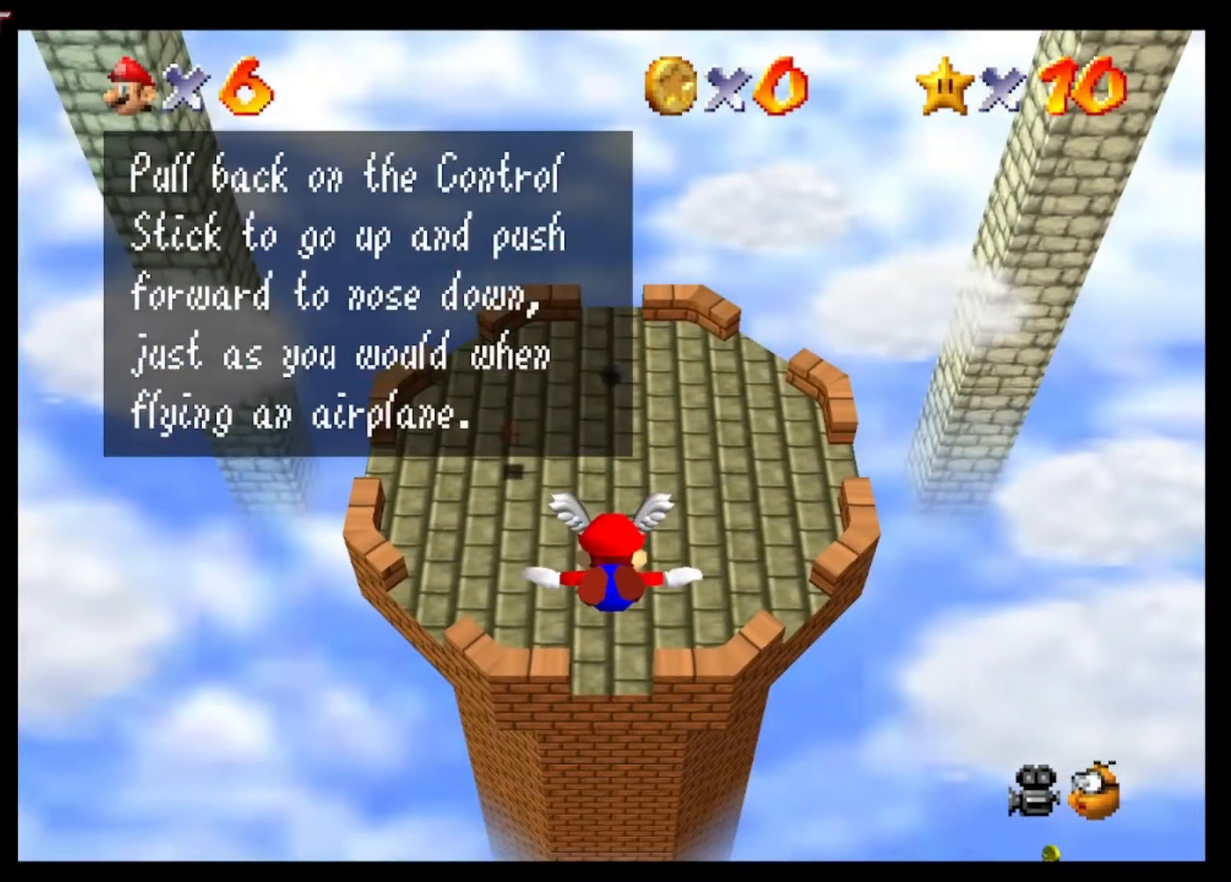
{"buttons": [], "left_stick": "right", "right_stick": "center", "events": [[33, "A", "down"], [100, "A", "up"], [167, "A", "down"], [233, "A", "up"]]}
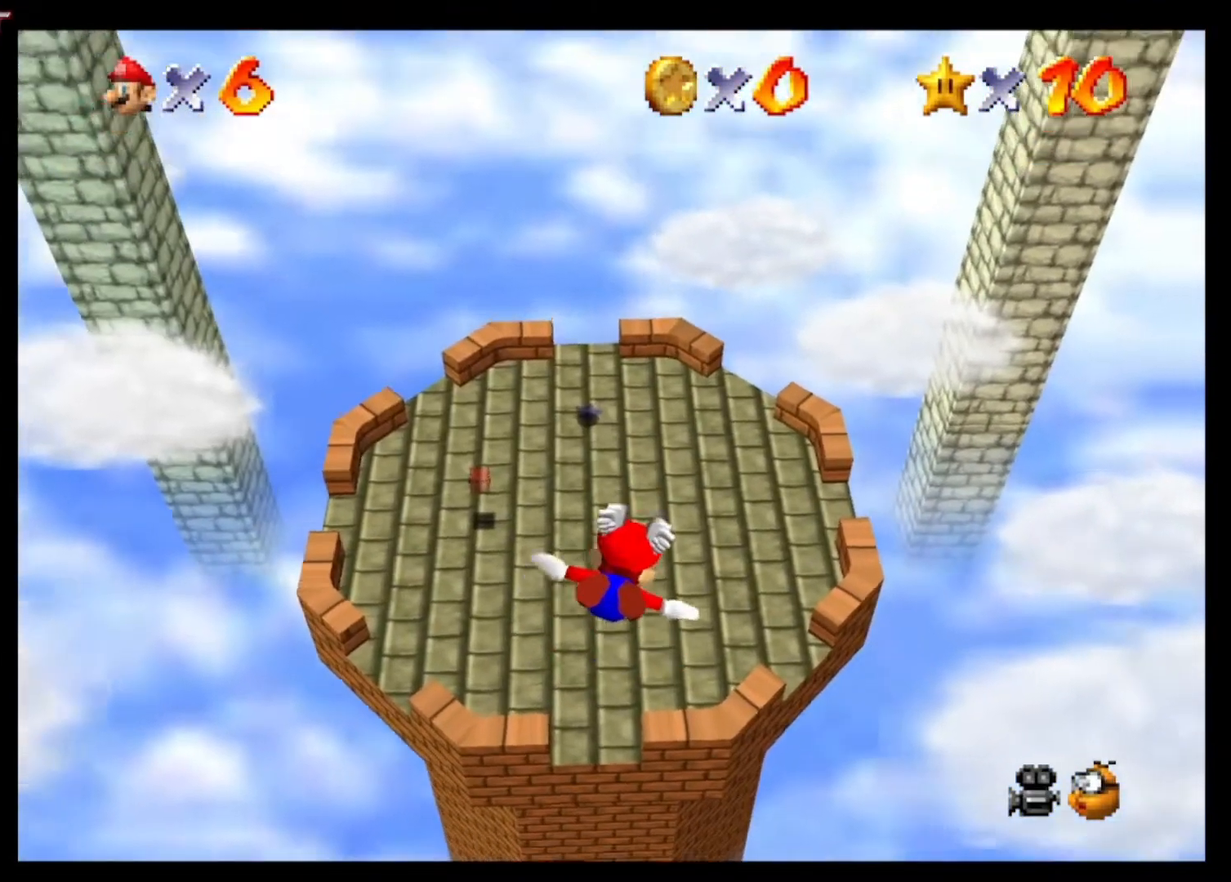
{"buttons": [], "left_stick": "right", "right_stick": "center", "events": []}
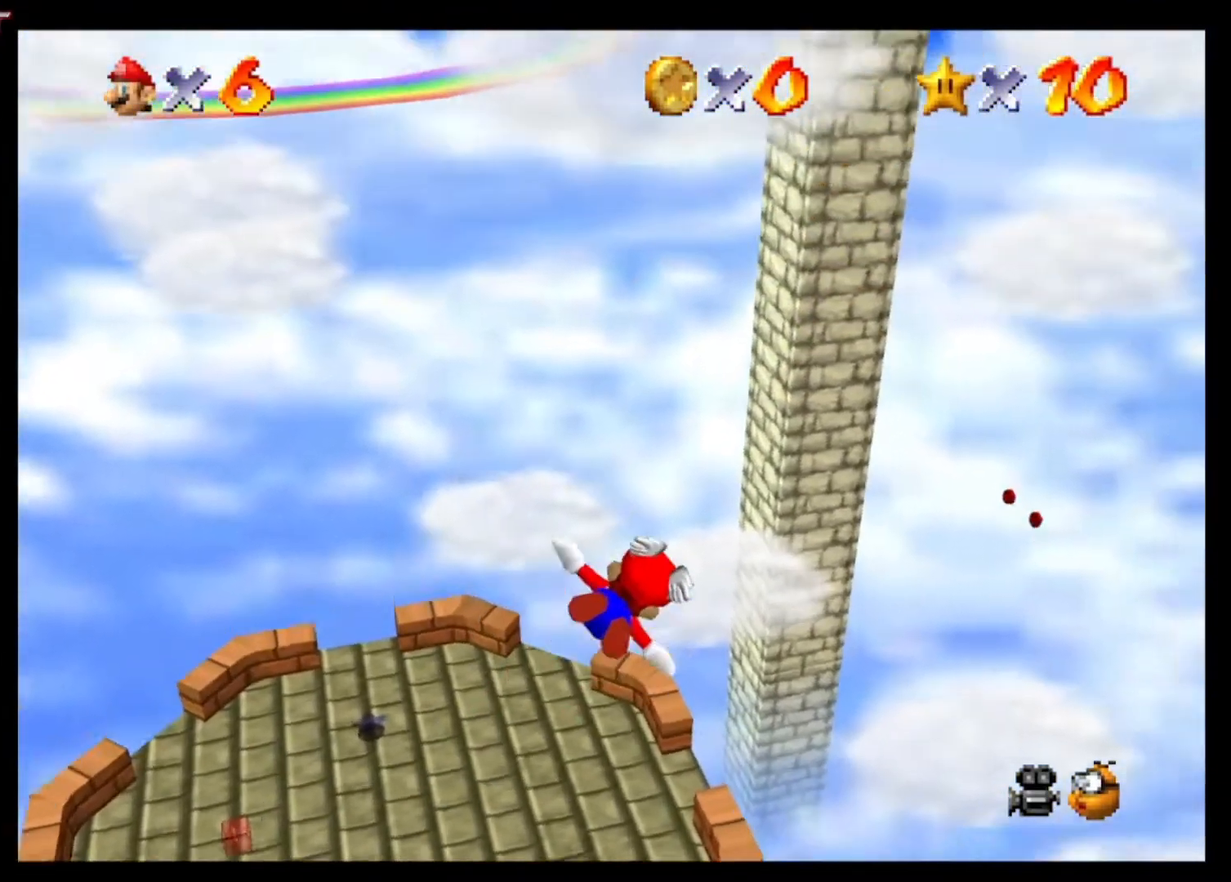
{"buttons": [], "left_stick": "up", "right_stick": "center", "events": [[133, "left_stick", "up-right"], [267, "left_stick", "up"]]}
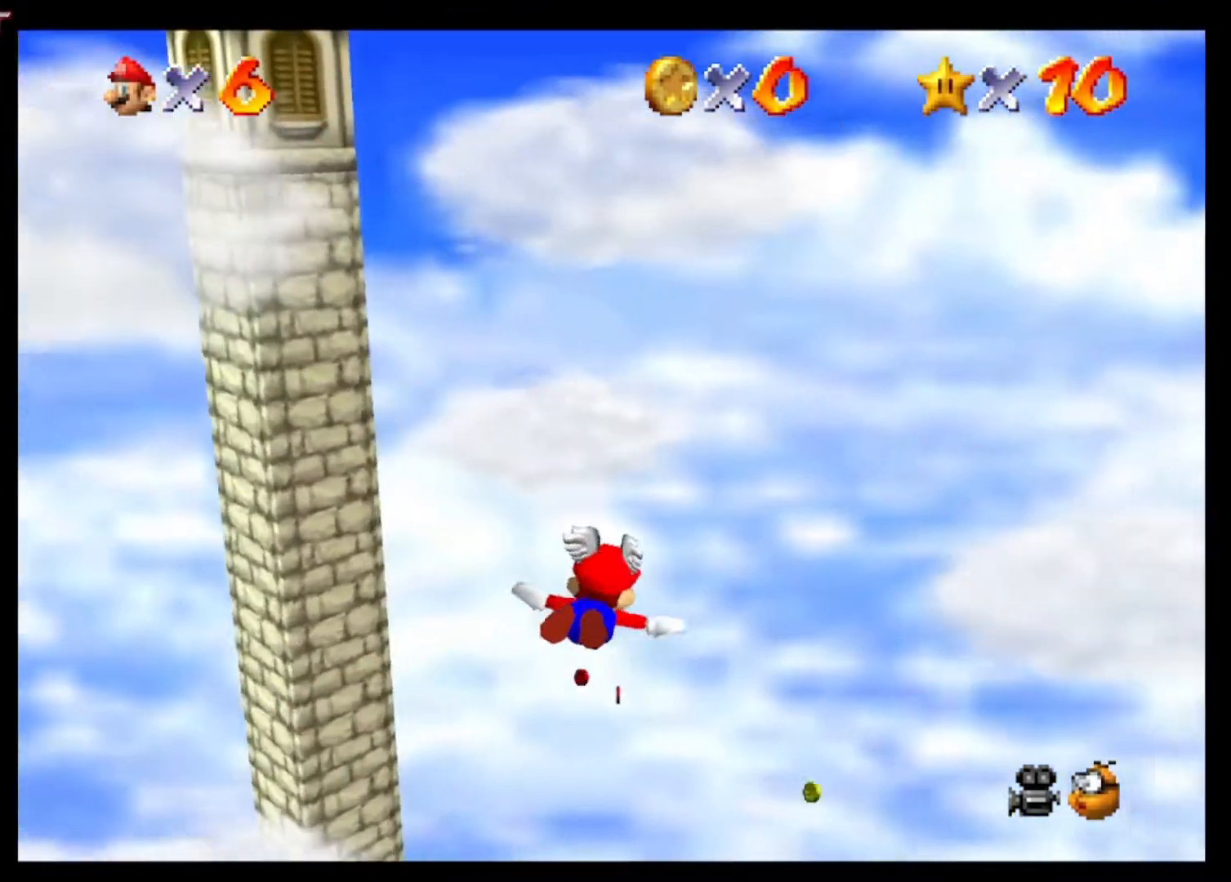
{"buttons": [], "left_stick": "left", "right_stick": "center", "events": [[33, "left_stick", "up-left"], [400, "left_stick", "left"]]}
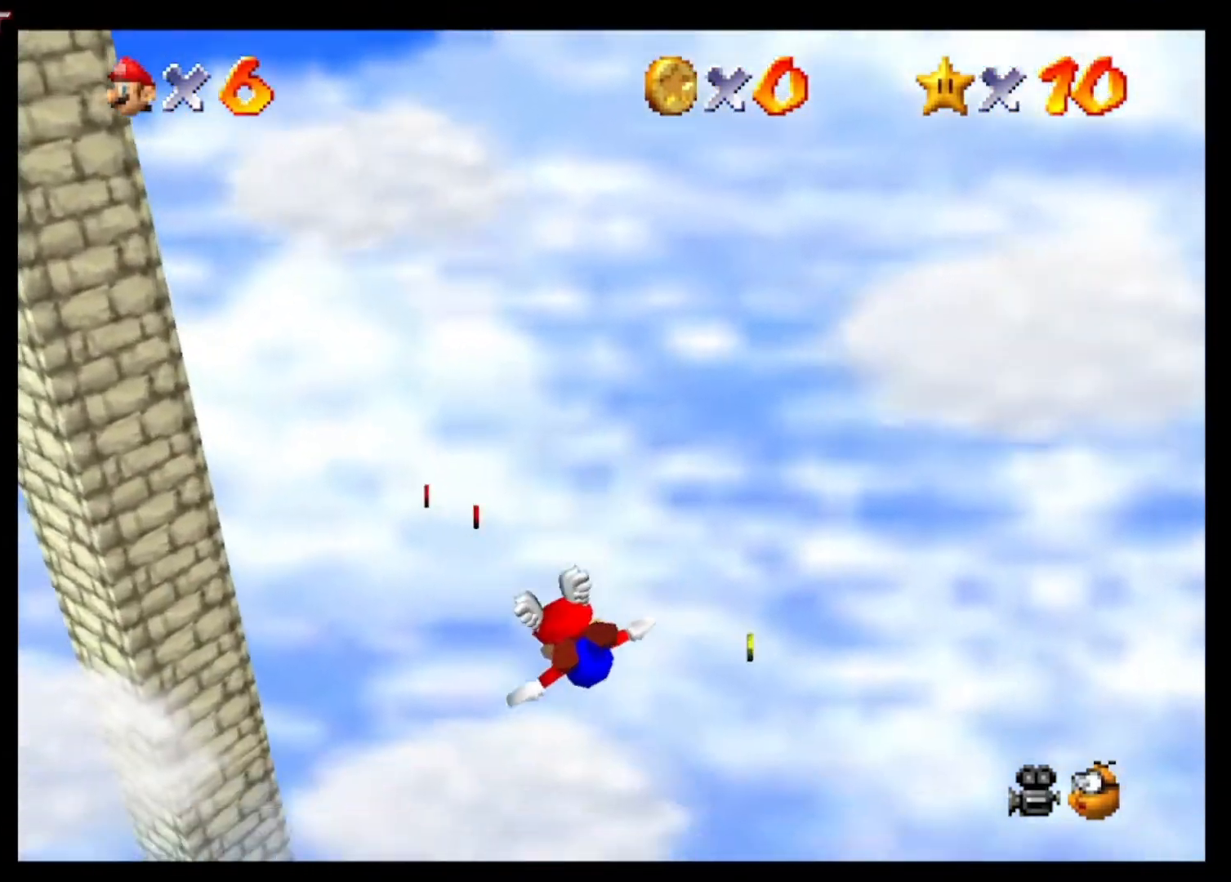
{"buttons": [], "left_stick": "down", "right_stick": "center", "events": [[167, "left_stick", "center"], [300, "left_stick", "down-right"], [367, "left_stick", "down"]]}
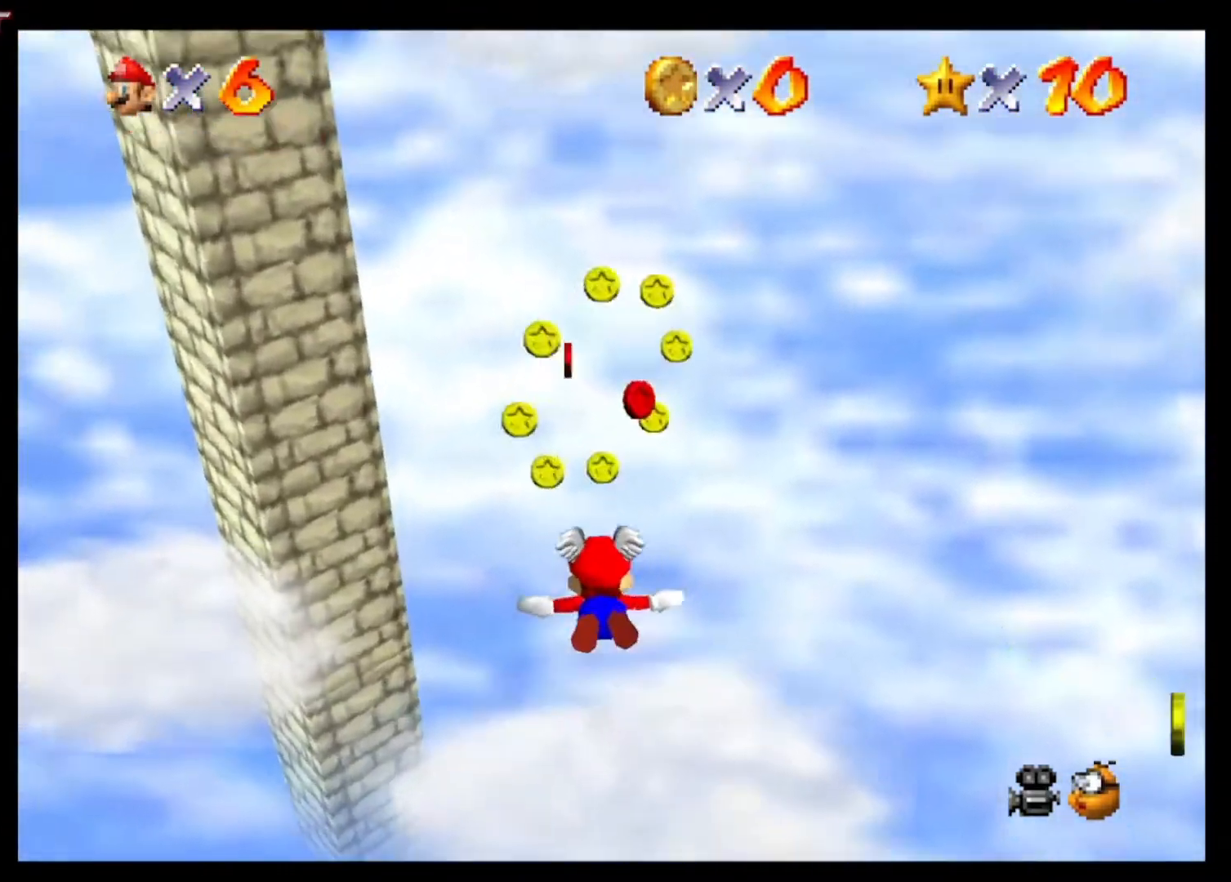
{"buttons": [], "left_stick": "down-left", "right_stick": "center", "events": [[167, "left_stick", "down-left"]]}